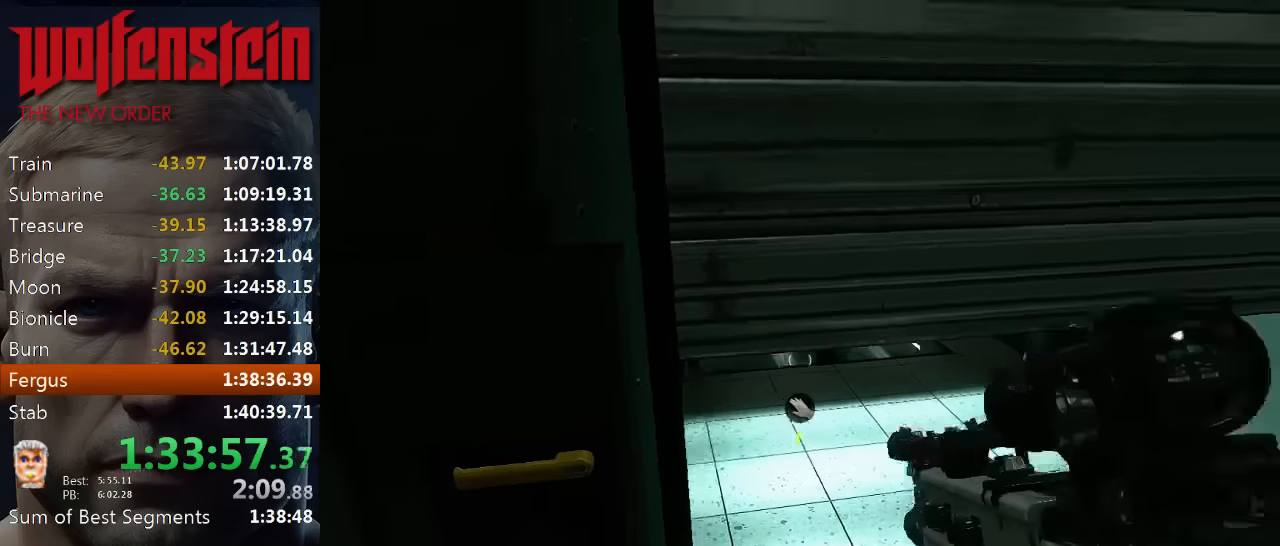
Gameplay with keyboard and mouse; each line is a JSON object with the keys and mouse buttons held at the frame after it. "events" lists presses ("down") and releases ("up") of "1", "2", "3", "4", "5", "a", "alt", "b", "c", "ctrl", "d", "e", "f", "n", "q", "r", "s", "shift", "space", "tab", "v", "w", "x", "z", "mouse_left", "mouse_middle", "mouse_right", "mouse_wheel_up" and "mouse_wheel_down" between this image and that frame as [ms after this image, input, new state], when the widget could be followed in between. "mouse_left", "mouse_middle", "mouse_right", "mouse_wheel_up", "mouse_wheel_down" = the "left", "middle", "right", "wheel_up", "wheel_down" buttons of the "mouse" list. No other keys are recorded. Mouse movement is not recorded.
{"keys": ["c", "shift", "w"], "mouse": [], "events": [[100, "s", "up"], [200, "d", "up"], [233, "w", "down"], [300, "shift", "down"], [433, "c", "down"]]}
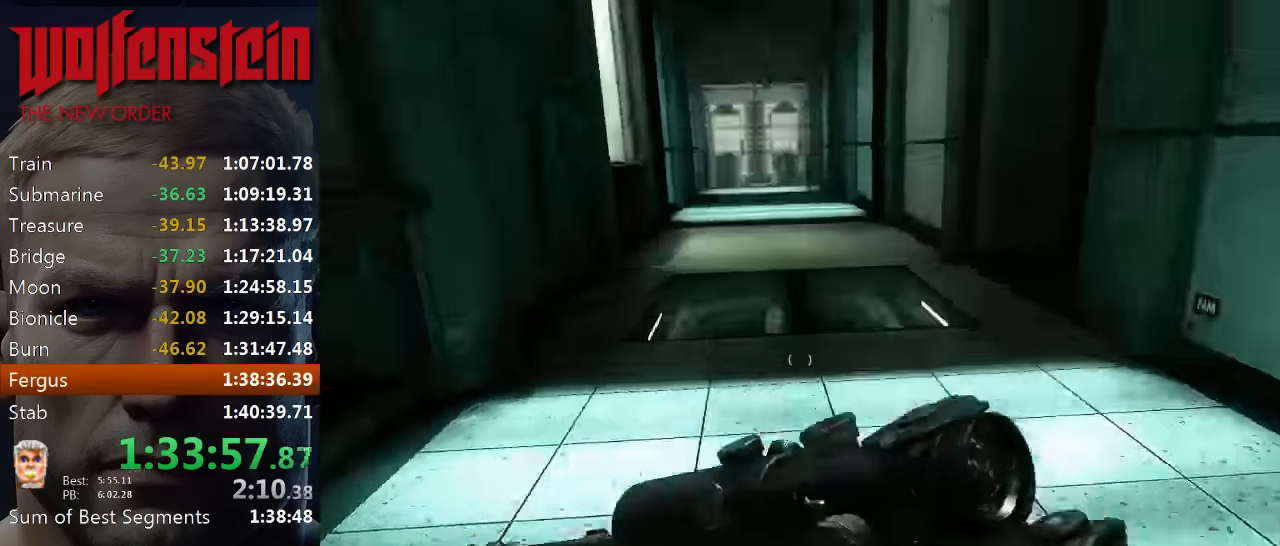
{"keys": ["shift", "w"], "mouse": [], "events": [[333, "c", "up"], [333, "shift", "up"], [500, "shift", "down"]]}
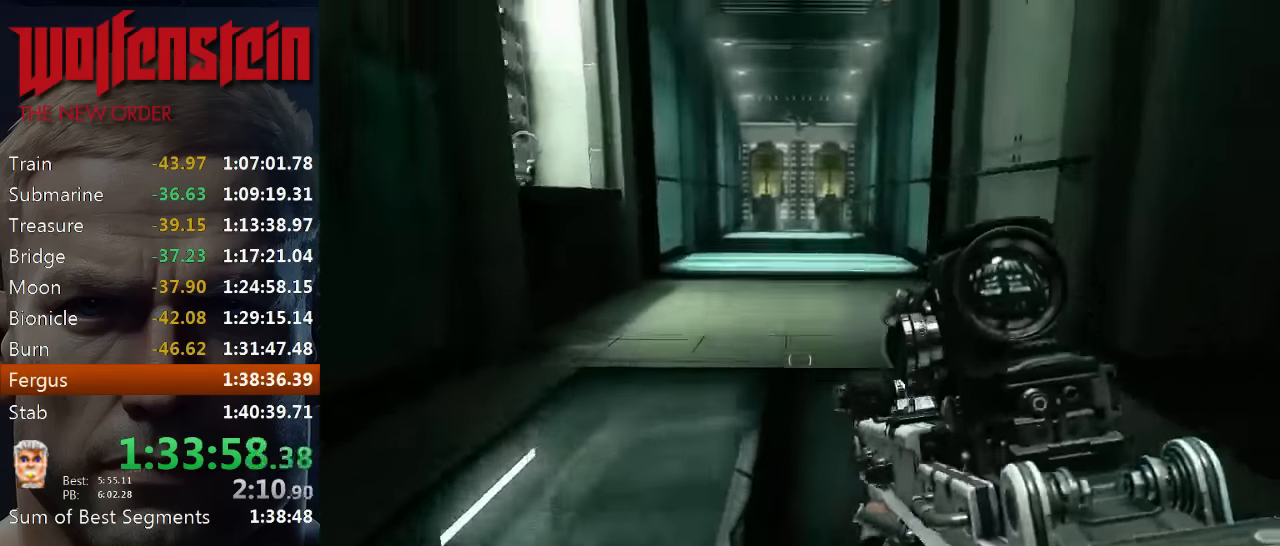
{"keys": ["1", "shift", "w"], "mouse": [], "events": [[383, "1", "down"]]}
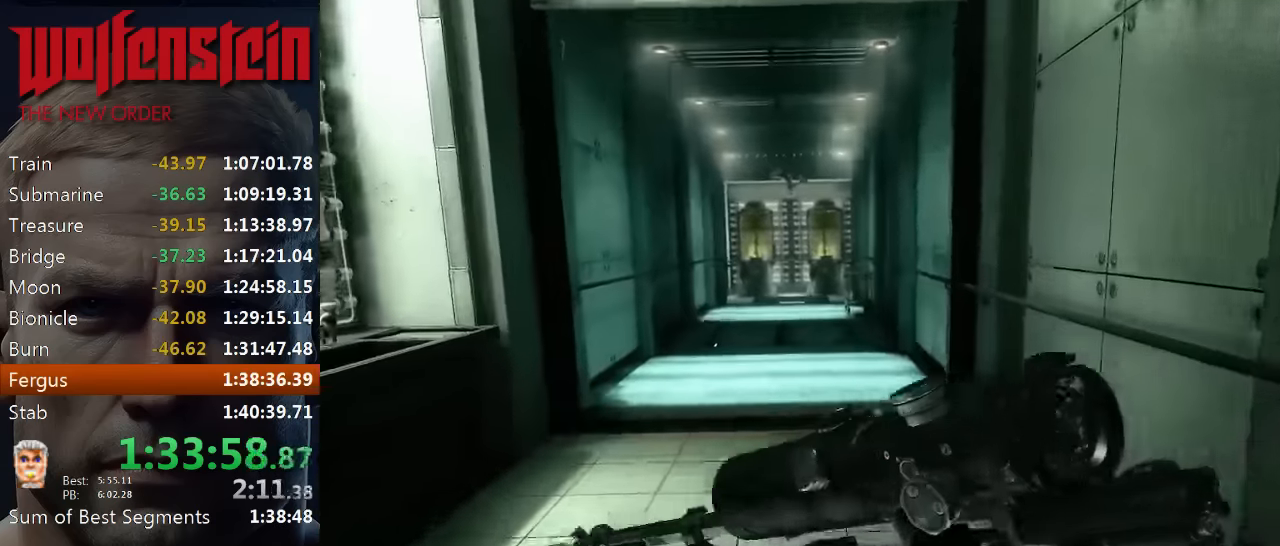
{"keys": ["shift", "w"], "mouse": [], "events": [[16, "1", "up"]]}
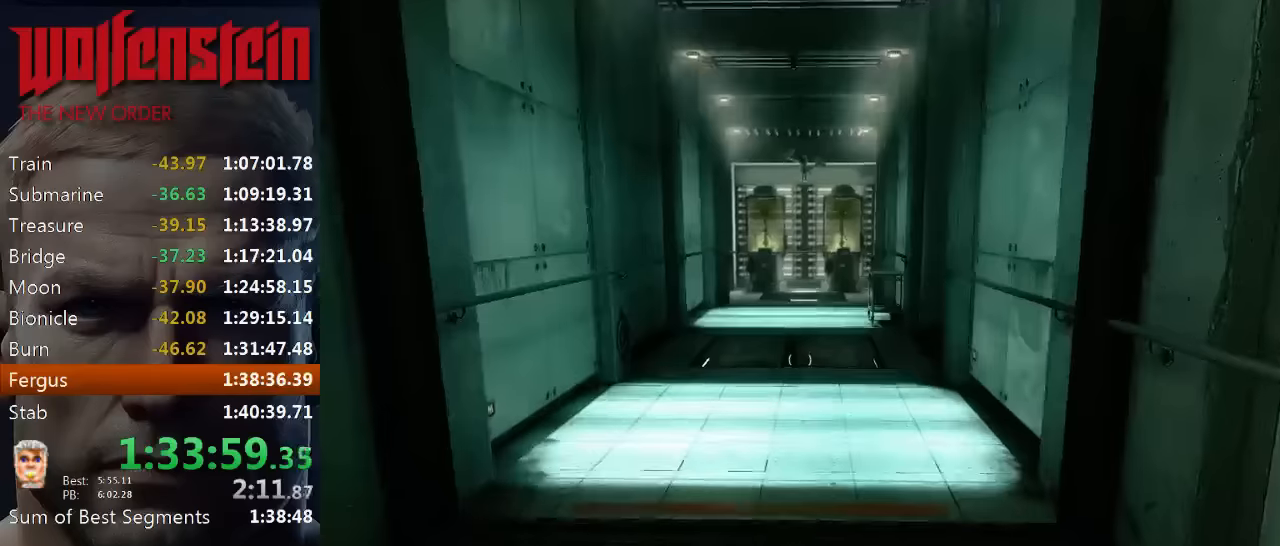
{"keys": ["shift", "w"], "mouse": [], "events": []}
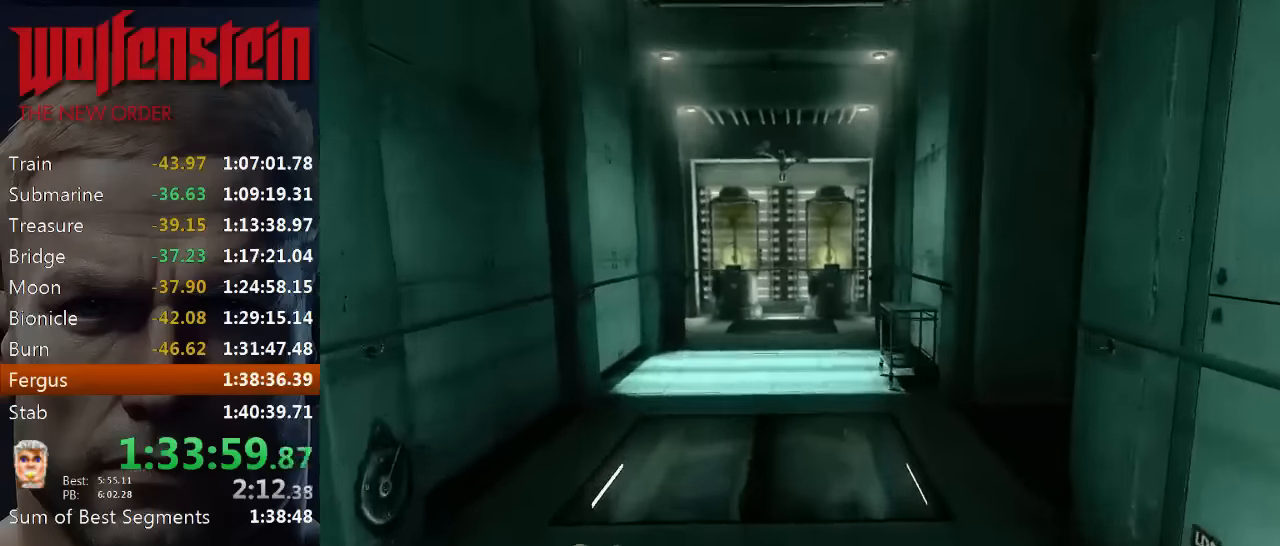
{"keys": ["shift", "w"], "mouse": [], "events": []}
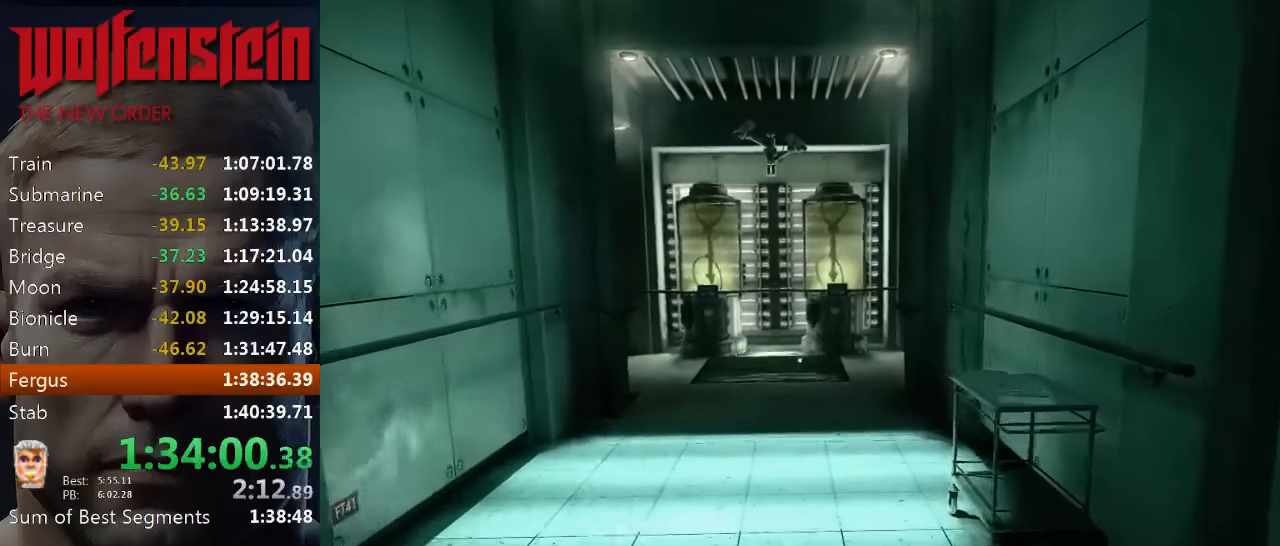
{"keys": ["shift", "w"], "mouse": [], "events": []}
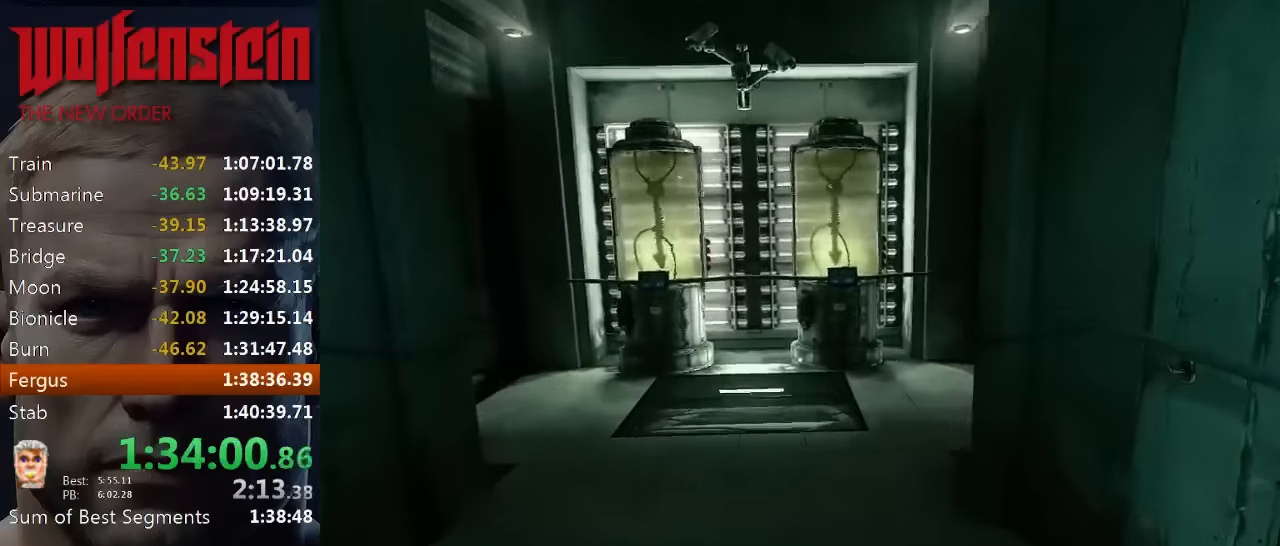
{"keys": ["shift", "w"], "mouse": [], "events": []}
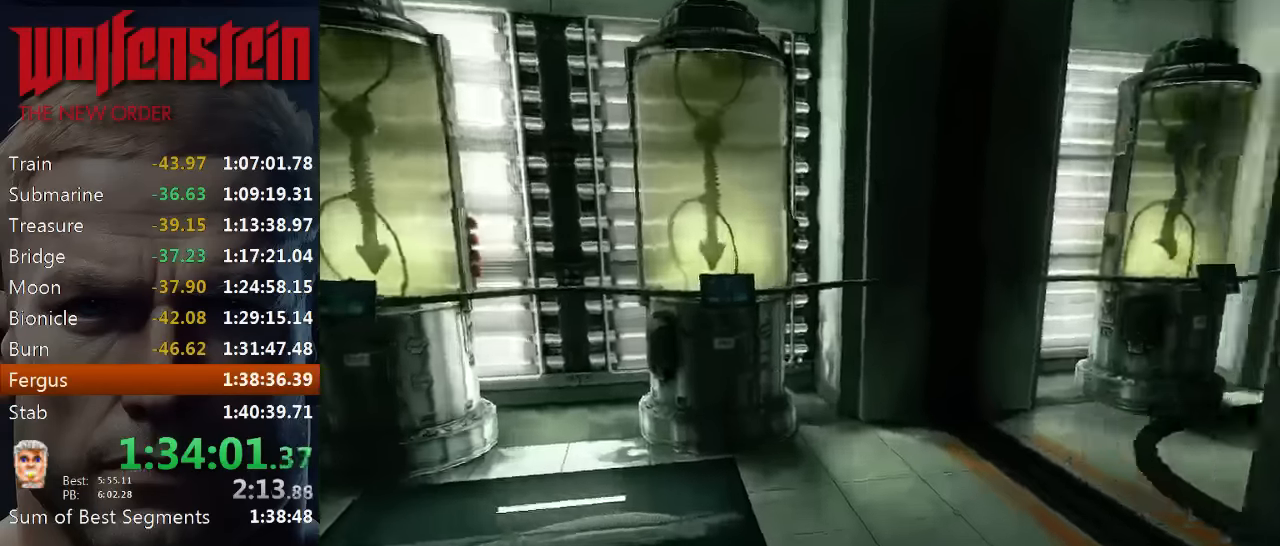
{"keys": ["shift", "w"], "mouse": [], "events": []}
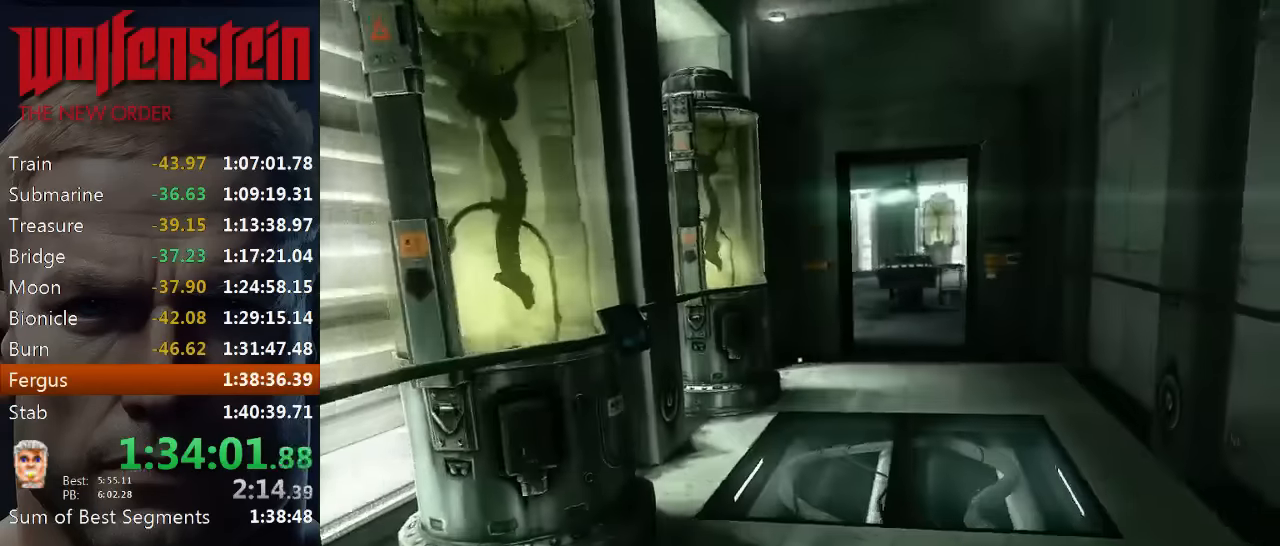
{"keys": ["shift", "w"], "mouse": [], "events": []}
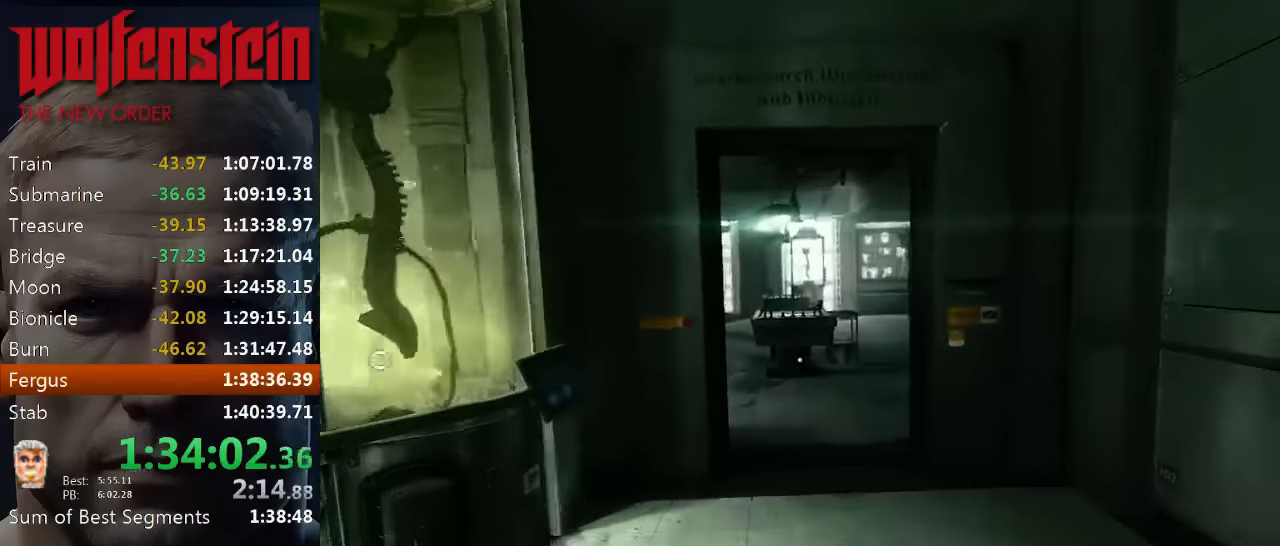
{"keys": ["shift", "w"], "mouse": [], "events": []}
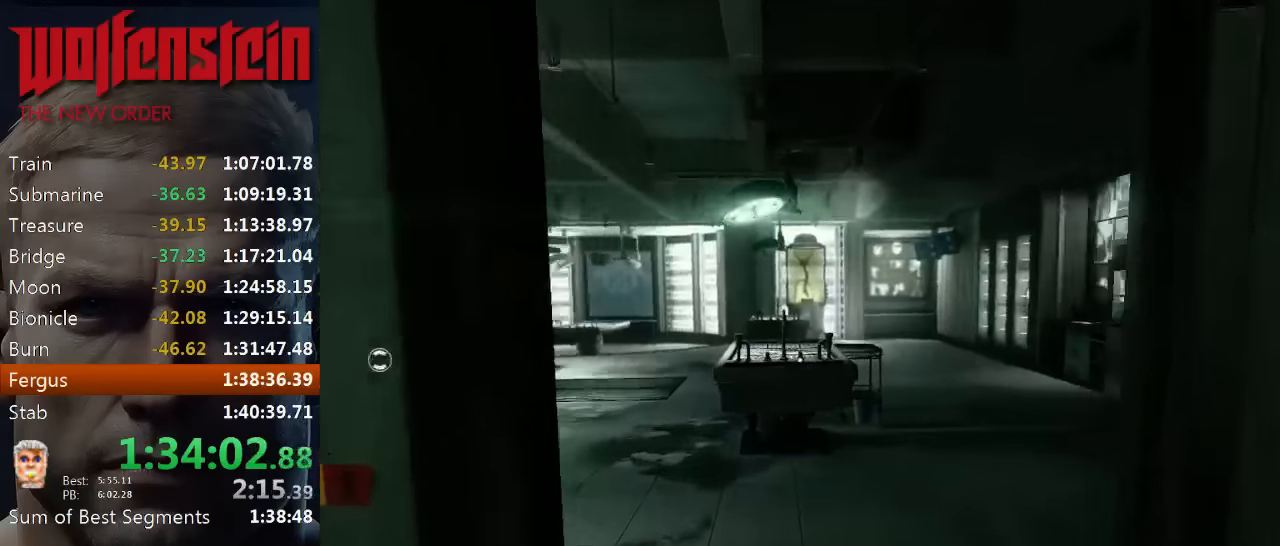
{"keys": ["a", "shift", "w"], "mouse": [], "events": [[300, "a", "down"]]}
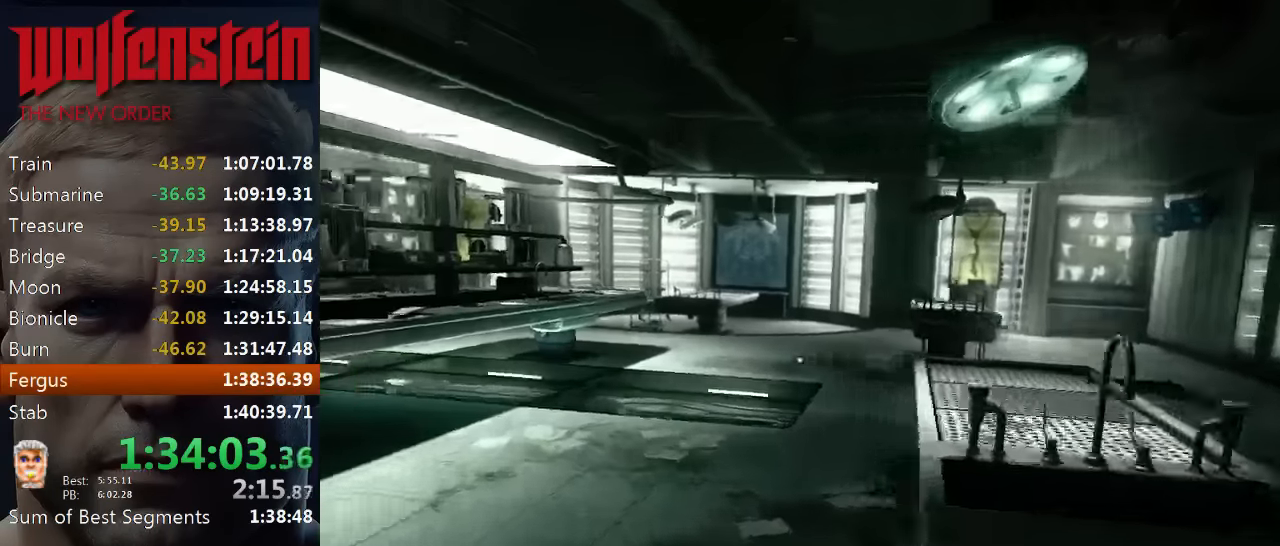
{"keys": ["shift", "w"], "mouse": [], "events": [[33, "a", "up"]]}
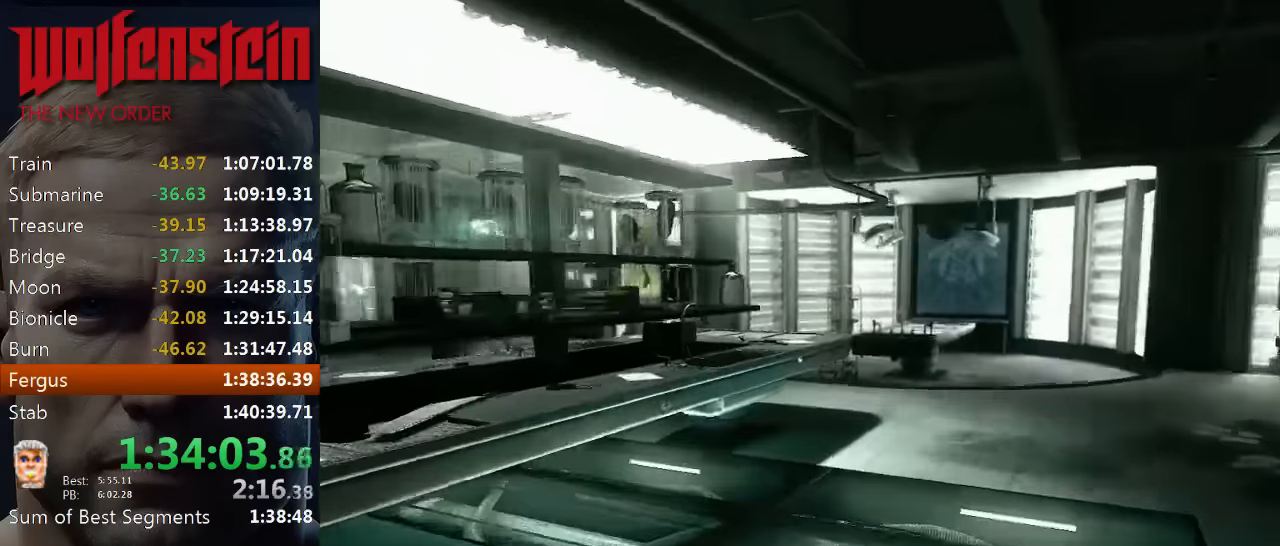
{"keys": ["d", "shift", "w"], "mouse": [], "events": [[300, "d", "down"]]}
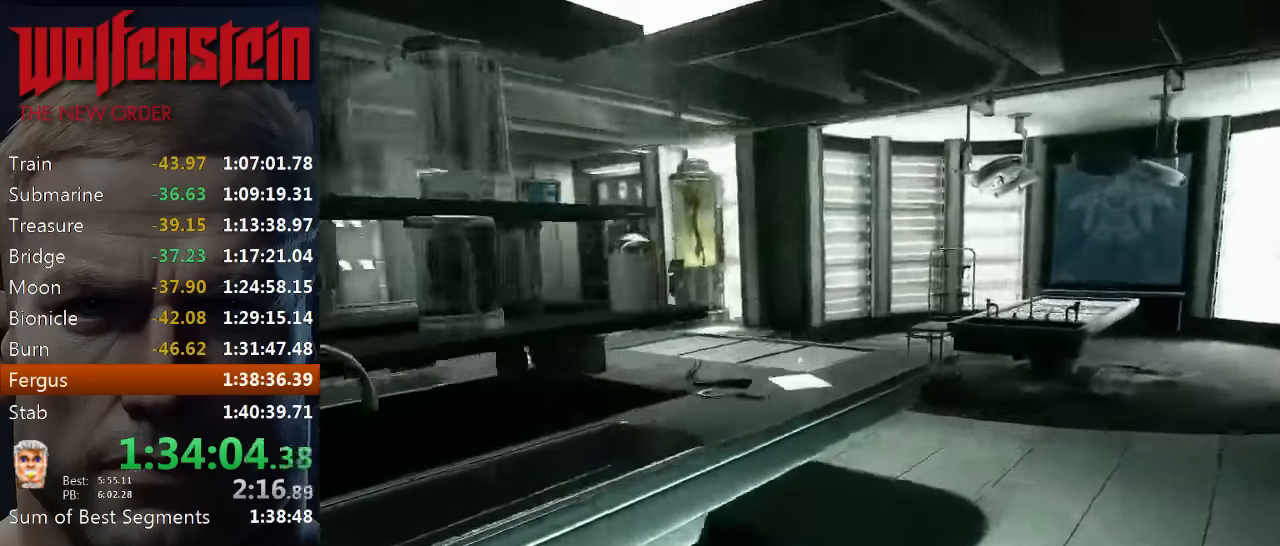
{"keys": ["d", "shift", "w"], "mouse": [], "events": []}
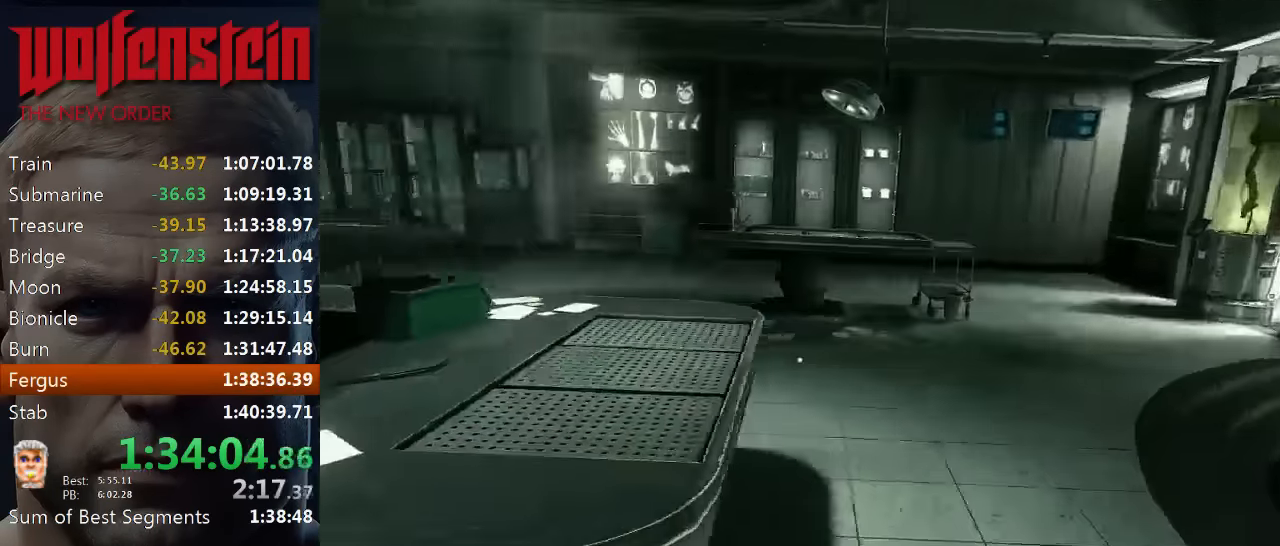
{"keys": ["d", "shift", "w"], "mouse": [], "events": [[150, "d", "up"], [250, "d", "down"]]}
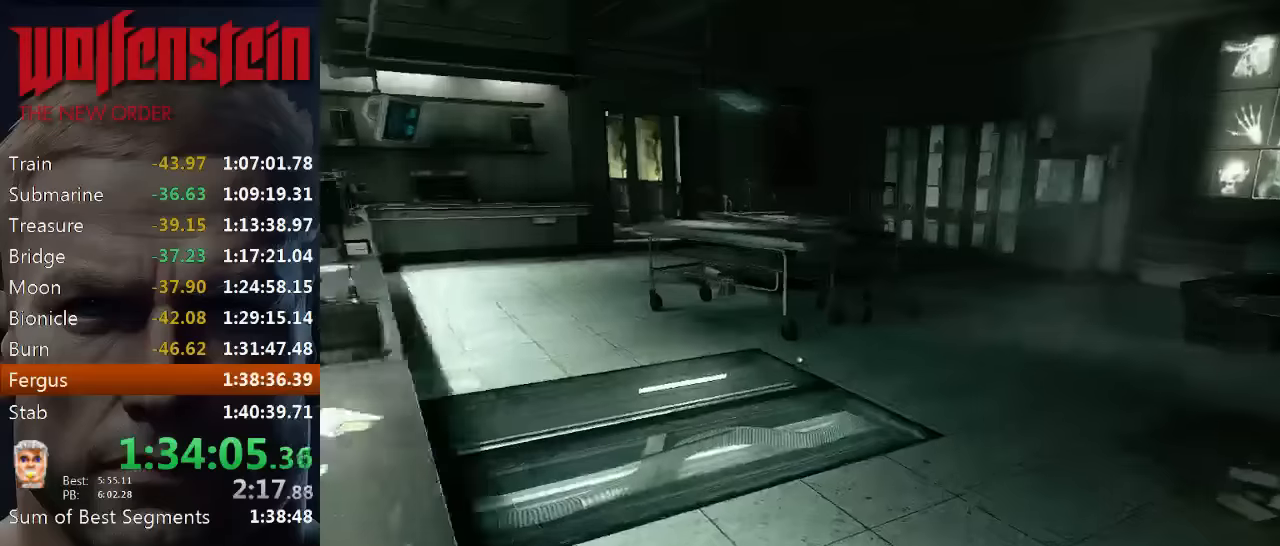
{"keys": ["shift", "w"], "mouse": [], "events": [[116, "d", "up"]]}
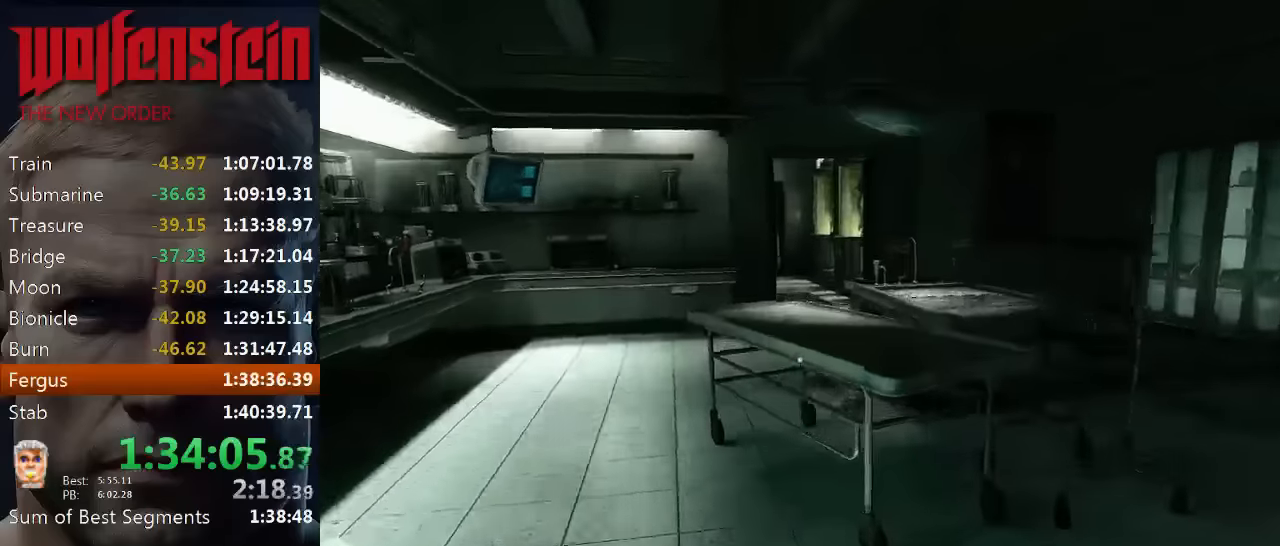
{"keys": ["shift", "w"], "mouse": [], "events": [[116, "a", "down"], [416, "a", "up"]]}
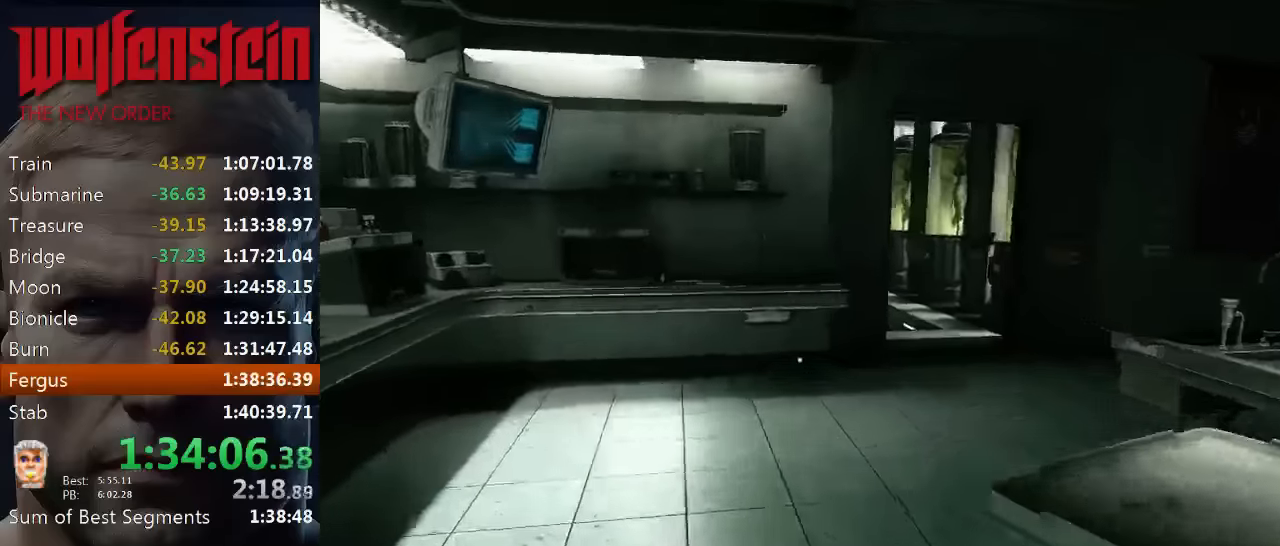
{"keys": ["d", "shift", "w"], "mouse": [], "events": [[216, "d", "down"]]}
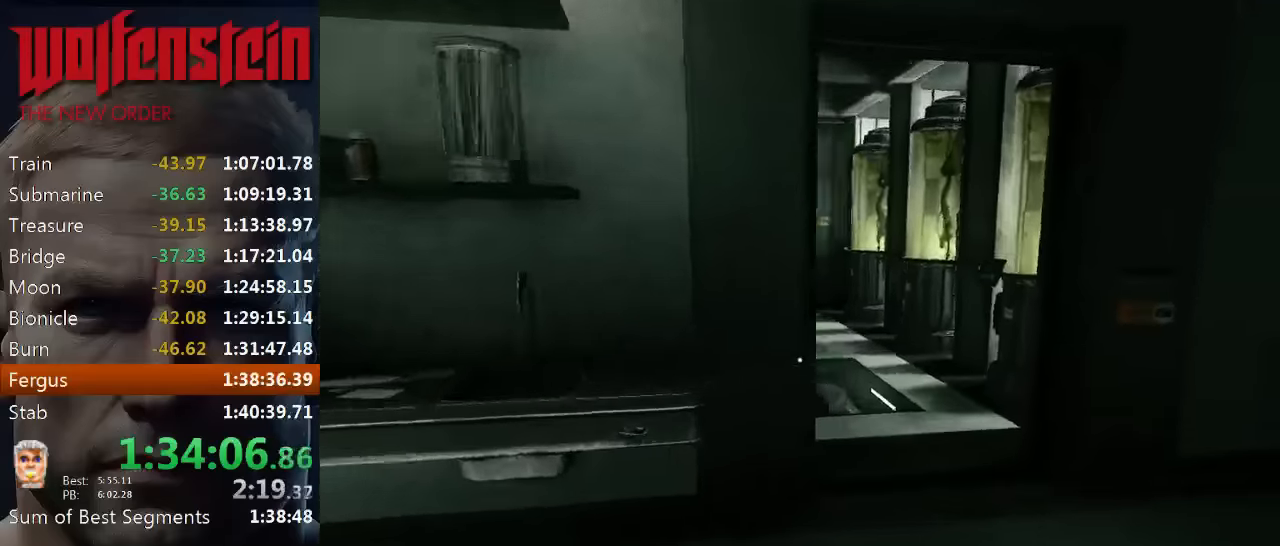
{"keys": ["shift", "w"], "mouse": [], "events": [[150, "d", "up"]]}
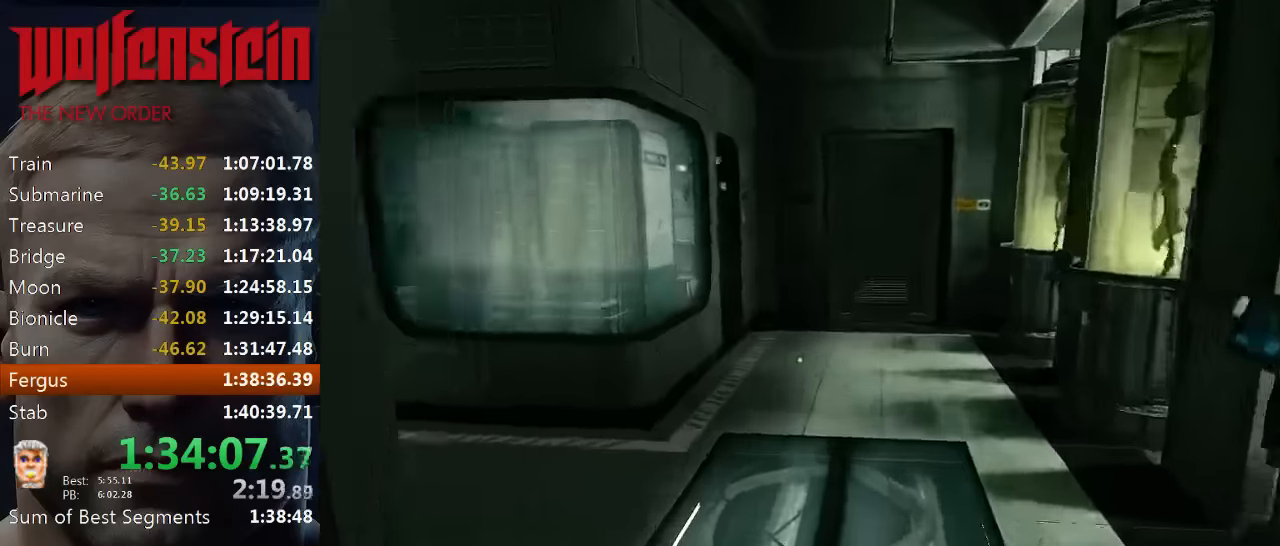
{"keys": ["a", "shift", "w"], "mouse": [], "events": [[250, "a", "down"]]}
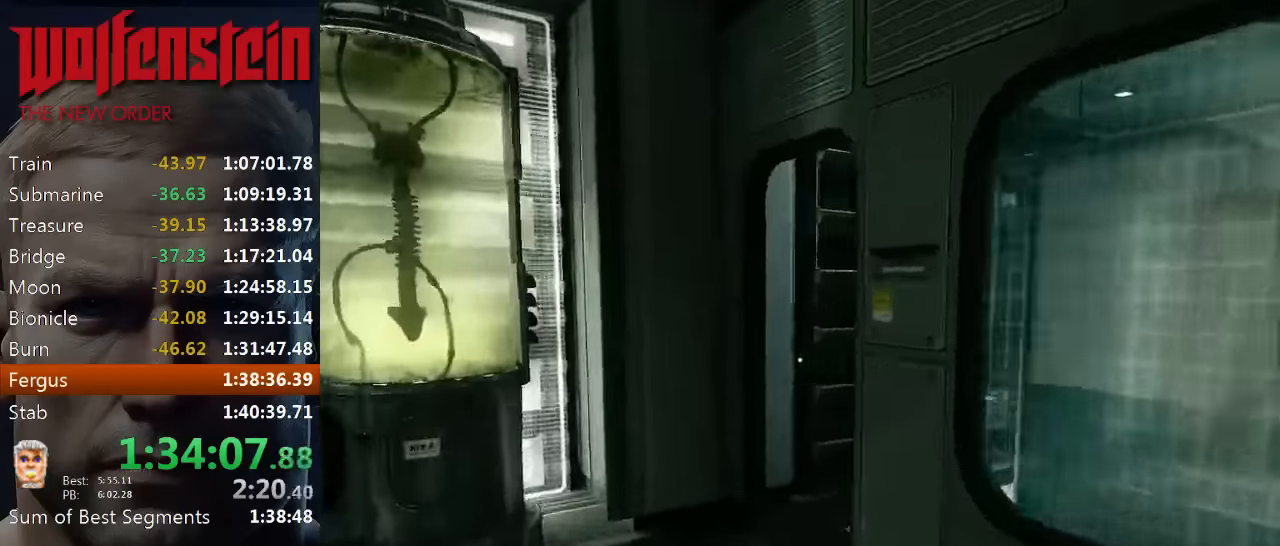
{"keys": ["shift", "w"], "mouse": [], "events": [[16, "a", "up"]]}
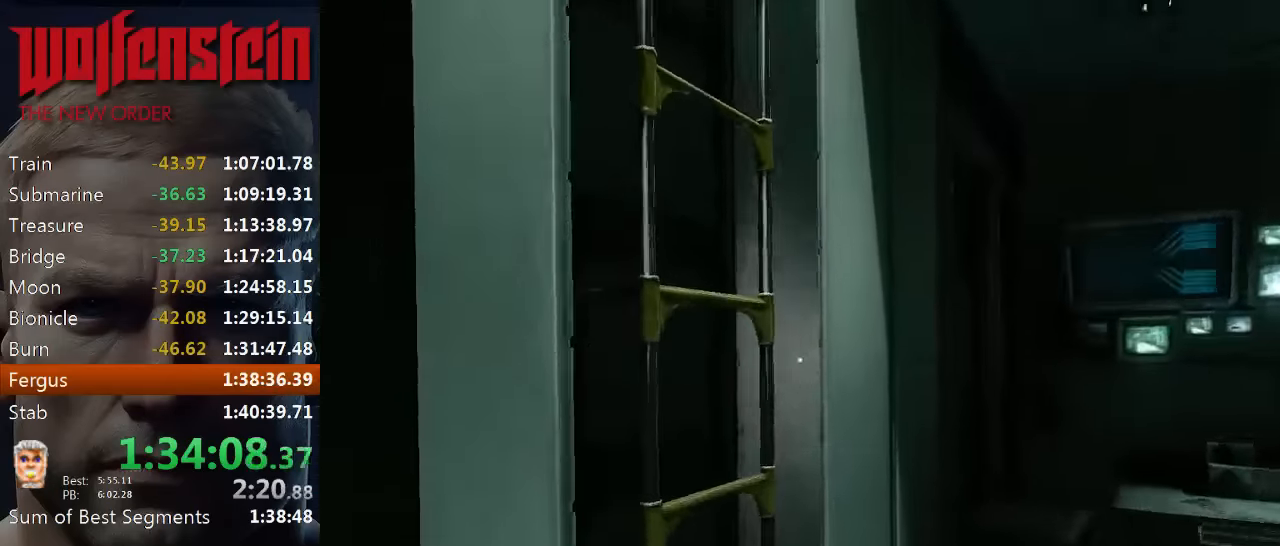
{"keys": ["w"], "mouse": [], "events": [[33, "space", "down"], [166, "shift", "up"], [166, "space", "up"], [266, "space", "down"], [366, "space", "up"]]}
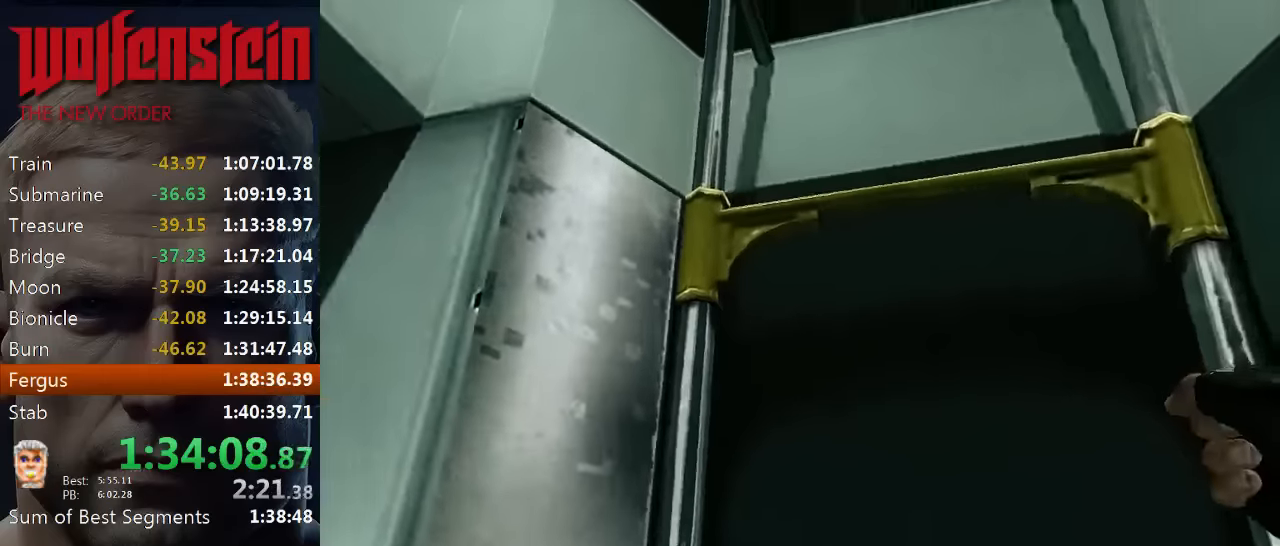
{"keys": ["w"], "mouse": [], "events": [[66, "w", "up"], [133, "w", "down"], [183, "w", "up"], [283, "w", "down"]]}
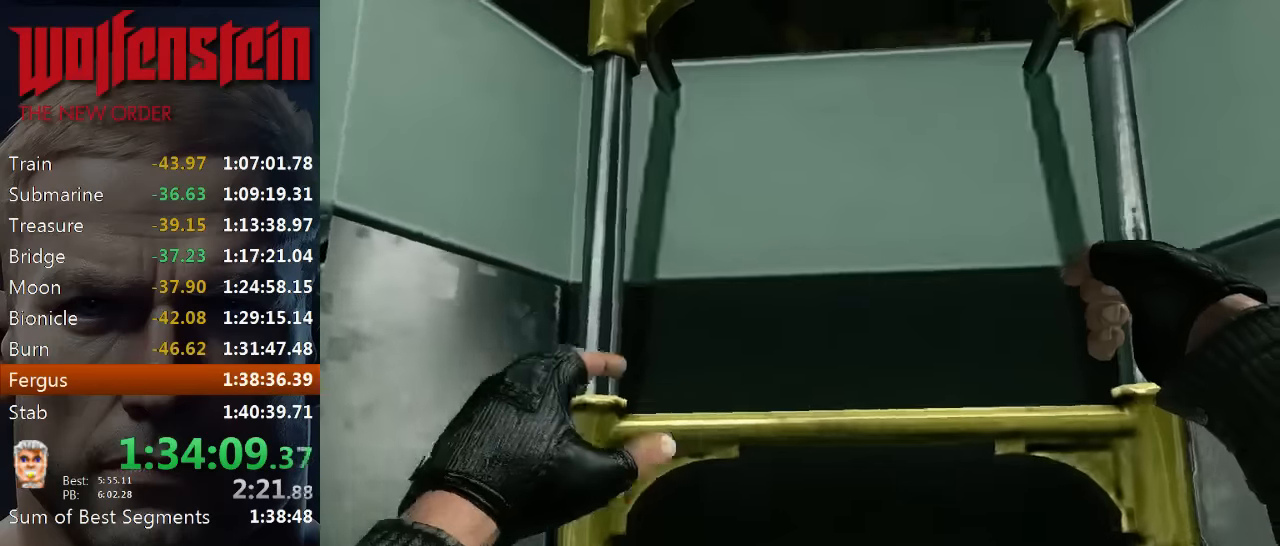
{"keys": [], "mouse": [], "events": [[500, "w", "up"]]}